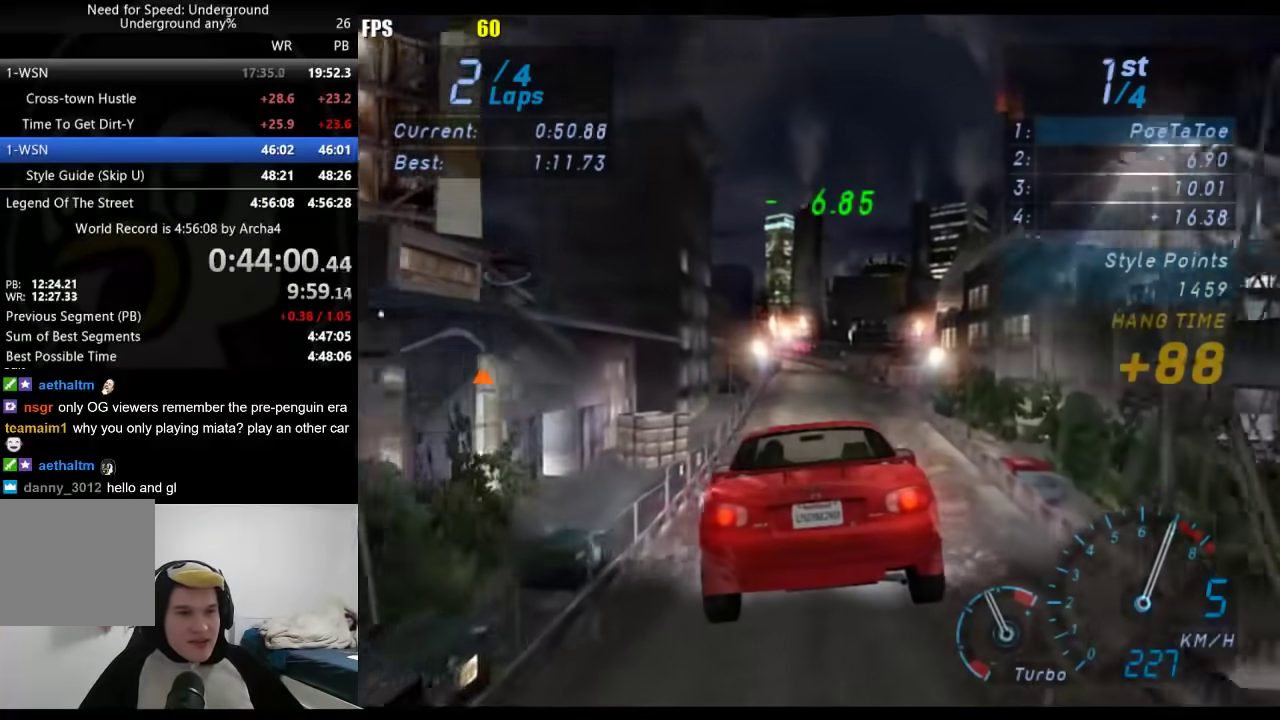
Gameplay with a controller (Xbox layout); each line is a JSON object with the inputs held at the frame after it. "events" lists button and stick changes between this image and that frame as [ms after this image, input, new state], when the widget could be followed in between.
{"buttons": [], "left_stick": "right", "right_stick": "center", "events": [[483, "left_stick", "right"]]}
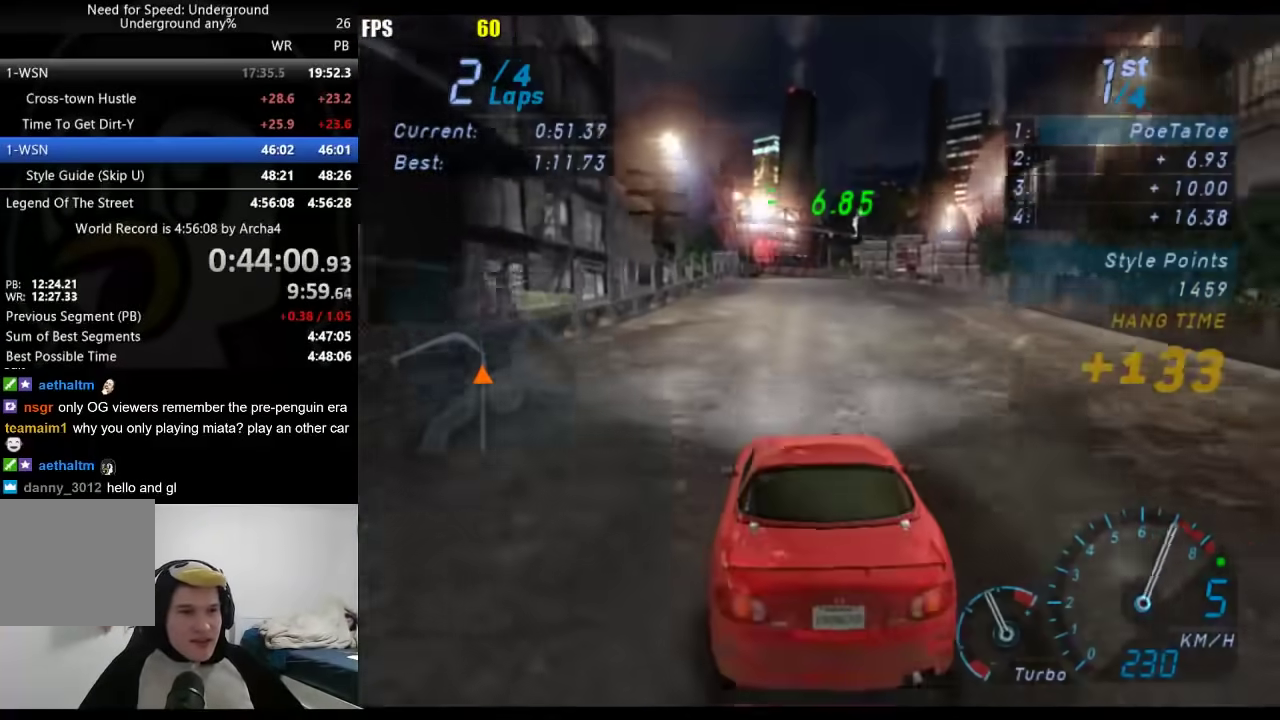
{"buttons": [], "left_stick": "center", "right_stick": "center", "events": [[67, "left_stick", "center"], [333, "left_stick", "right"], [417, "left_stick", "center"]]}
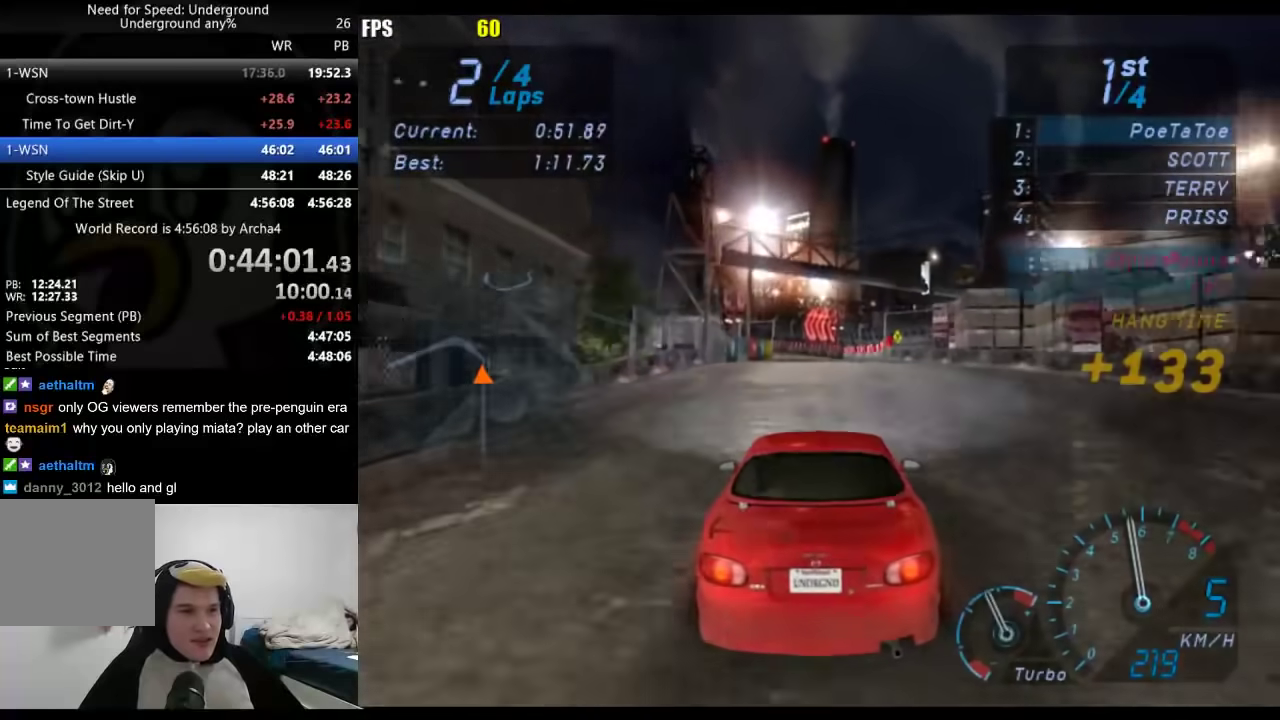
{"buttons": [], "left_stick": "down-left", "right_stick": "center", "events": [[17, "left_stick", "down-left"], [150, "left_stick", "center"], [233, "left_stick", "down-left"], [383, "left_stick", "center"], [467, "left_stick", "down-left"]]}
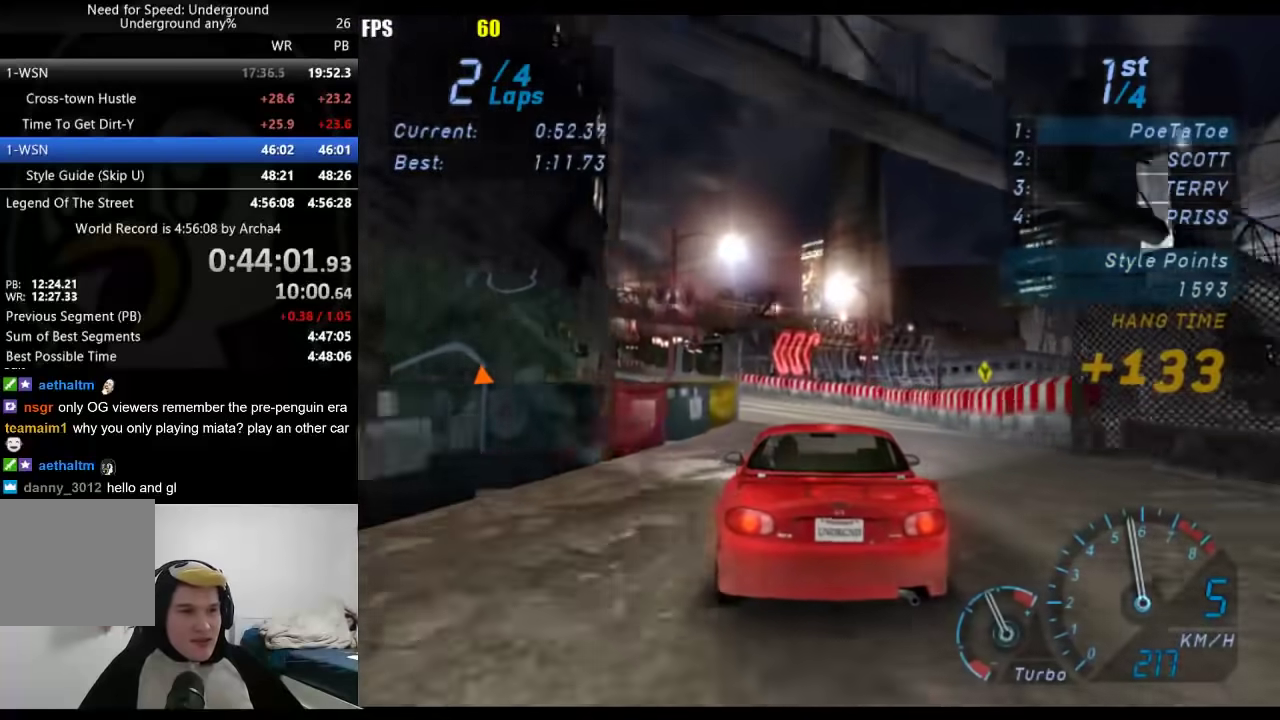
{"buttons": [], "left_stick": "down-left", "right_stick": "center", "events": []}
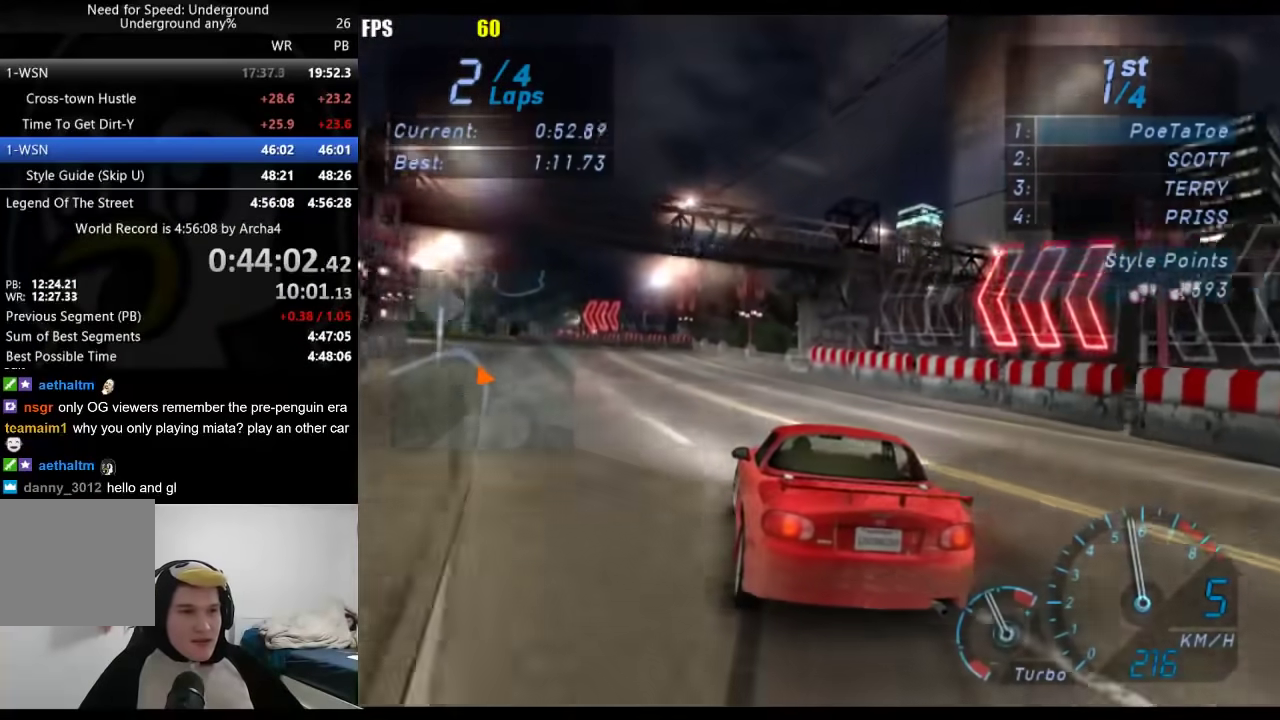
{"buttons": [], "left_stick": "down-left", "right_stick": "center", "events": []}
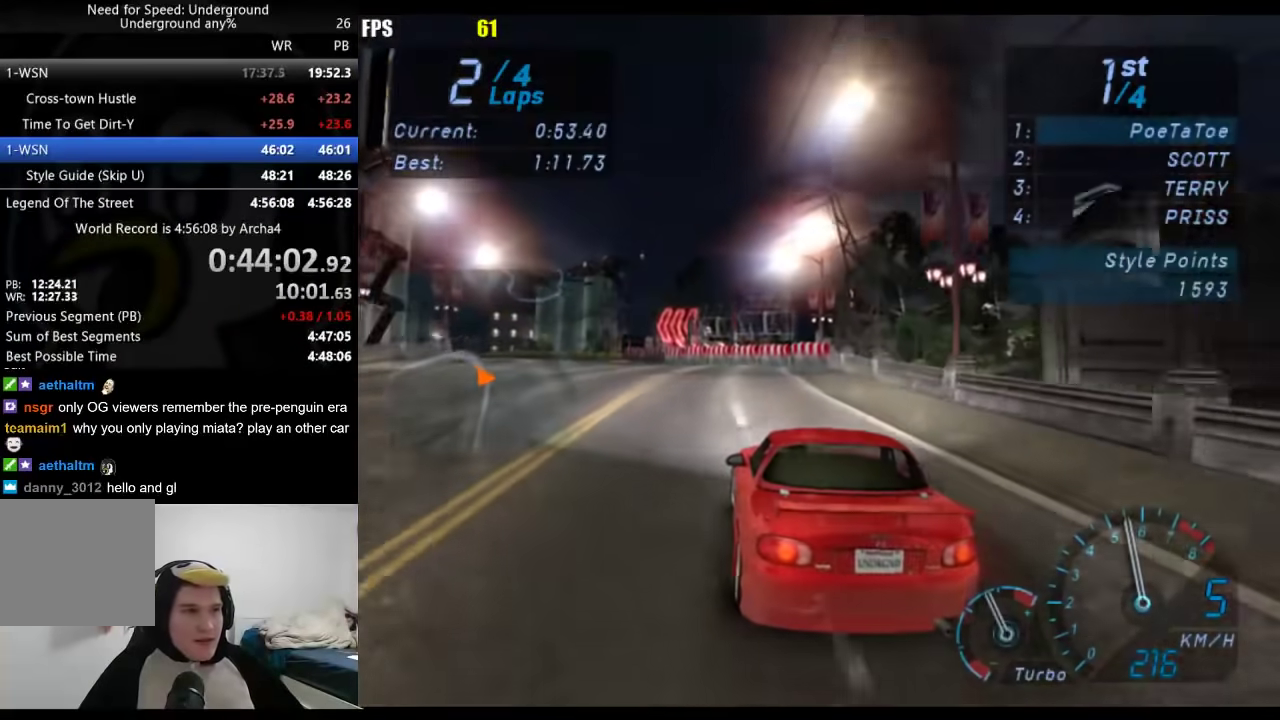
{"buttons": [], "left_stick": "down-left", "right_stick": "center", "events": []}
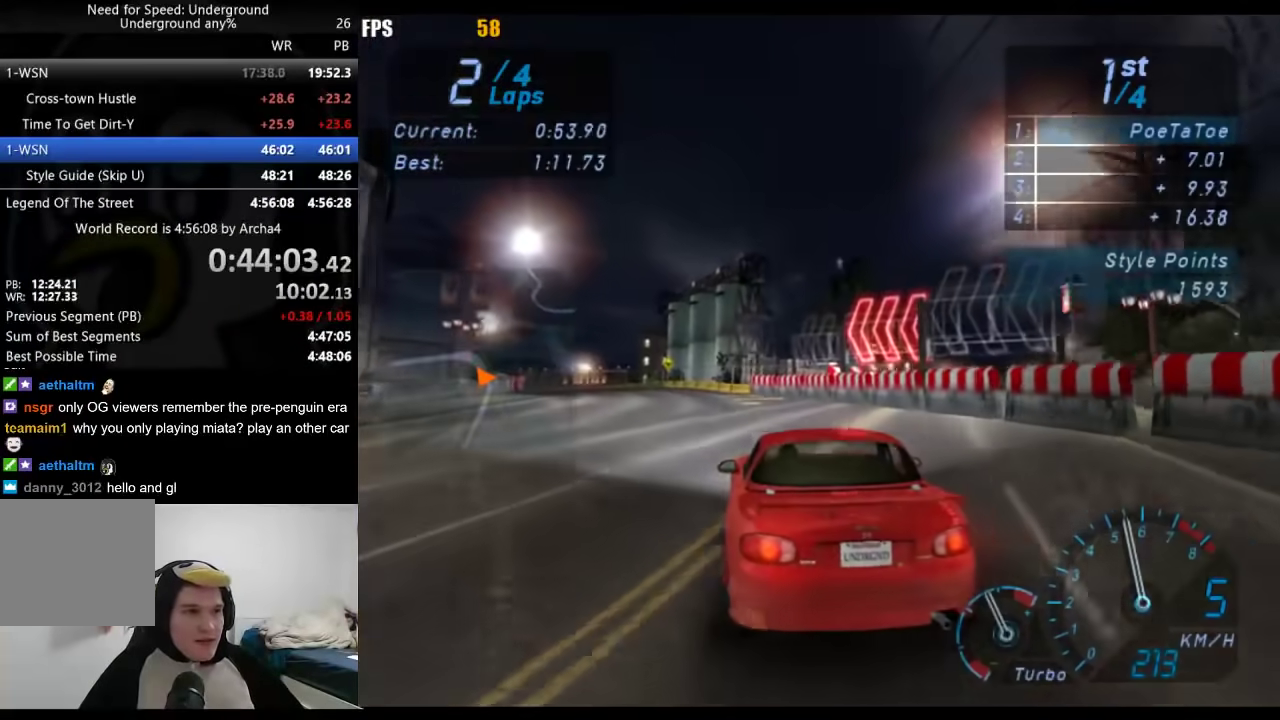
{"buttons": [], "left_stick": "center", "right_stick": "center", "events": [[450, "left_stick", "center"]]}
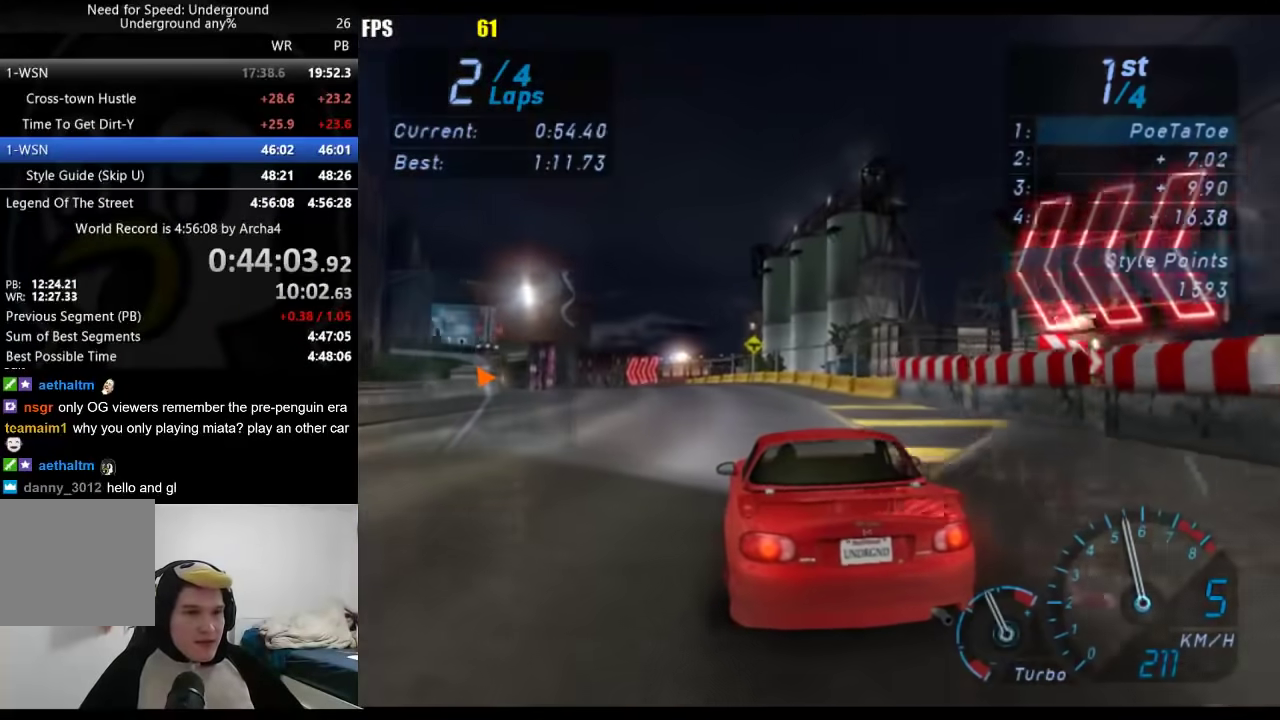
{"buttons": [], "left_stick": "down-left", "right_stick": "center", "events": [[117, "left_stick", "down-left"], [350, "left_stick", "left"], [433, "left_stick", "down-left"]]}
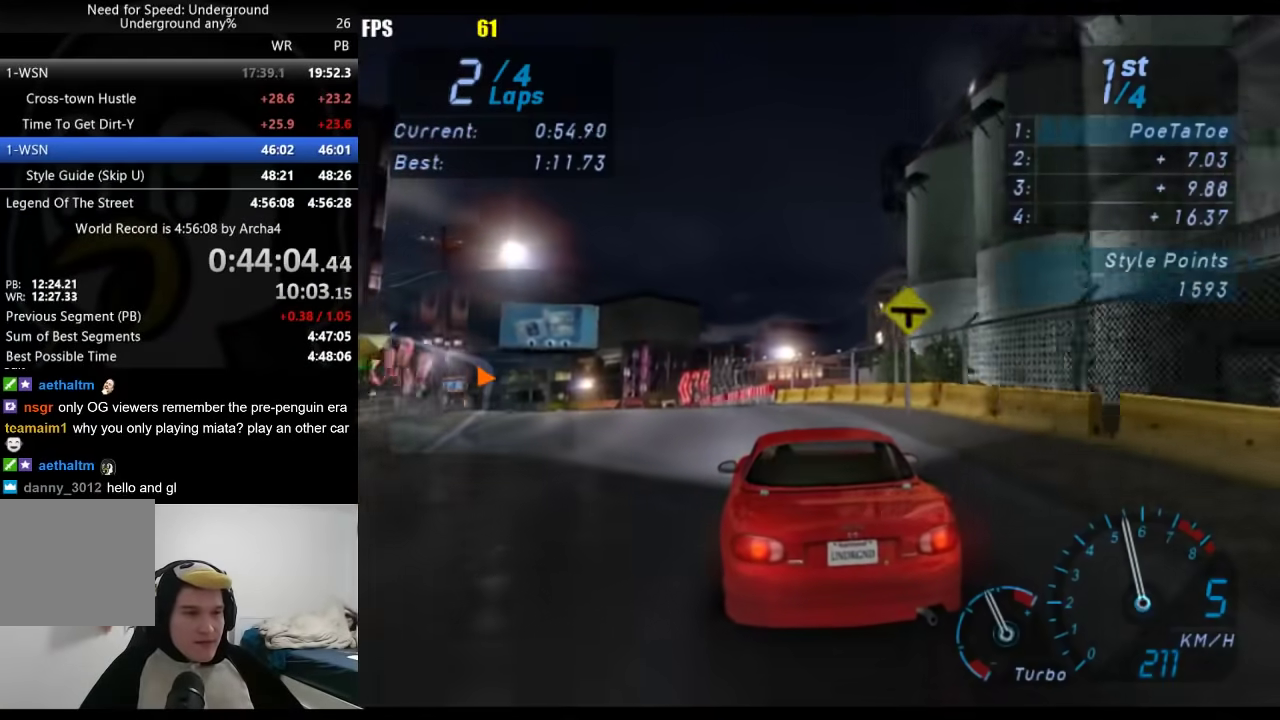
{"buttons": [], "left_stick": "down-left", "right_stick": "center", "events": [[117, "left_stick", "center"], [267, "left_stick", "down-left"]]}
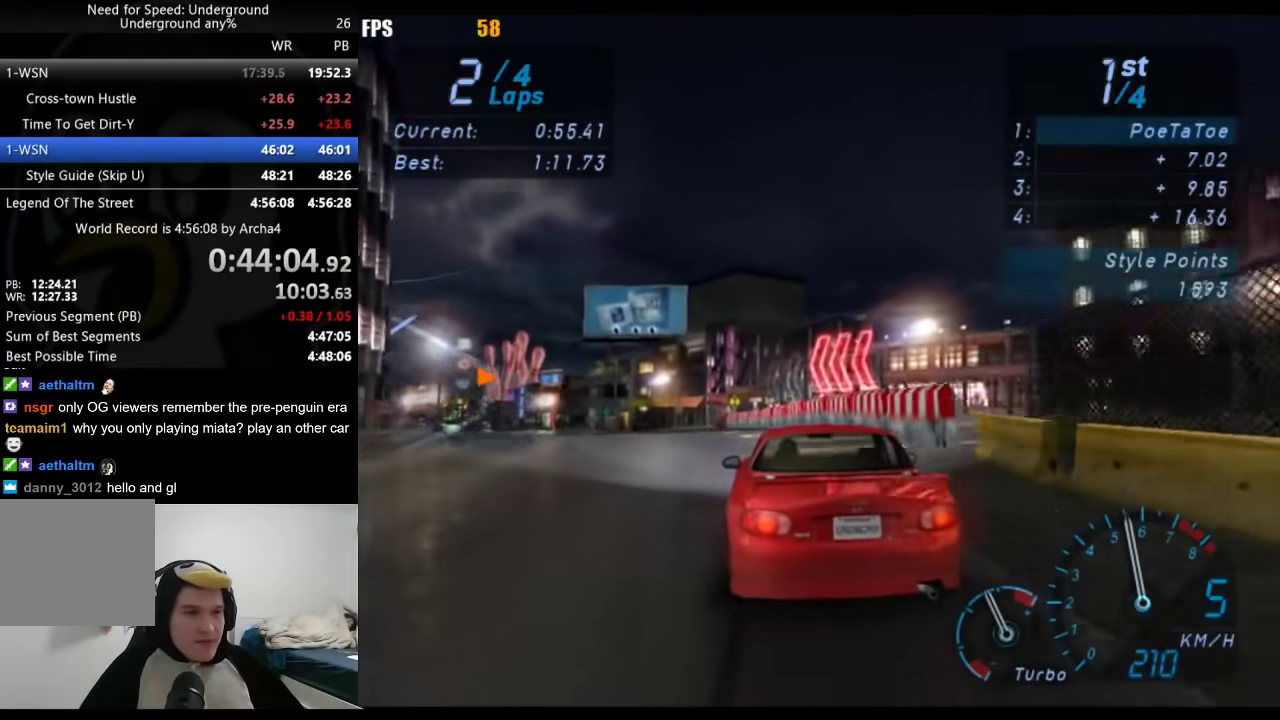
{"buttons": [], "left_stick": "center", "right_stick": "center", "events": [[133, "left_stick", "center"], [267, "left_stick", "down-left"], [467, "left_stick", "center"]]}
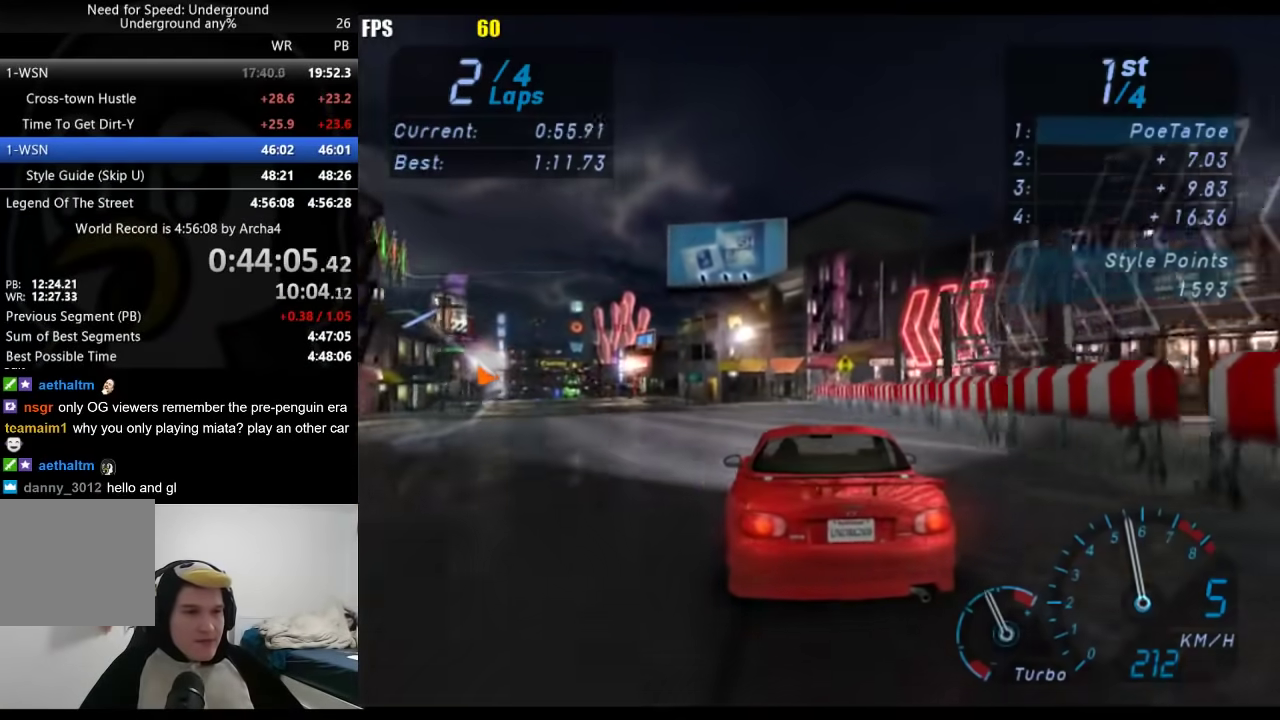
{"buttons": [], "left_stick": "down-left", "right_stick": "center", "events": [[83, "left_stick", "down-left"]]}
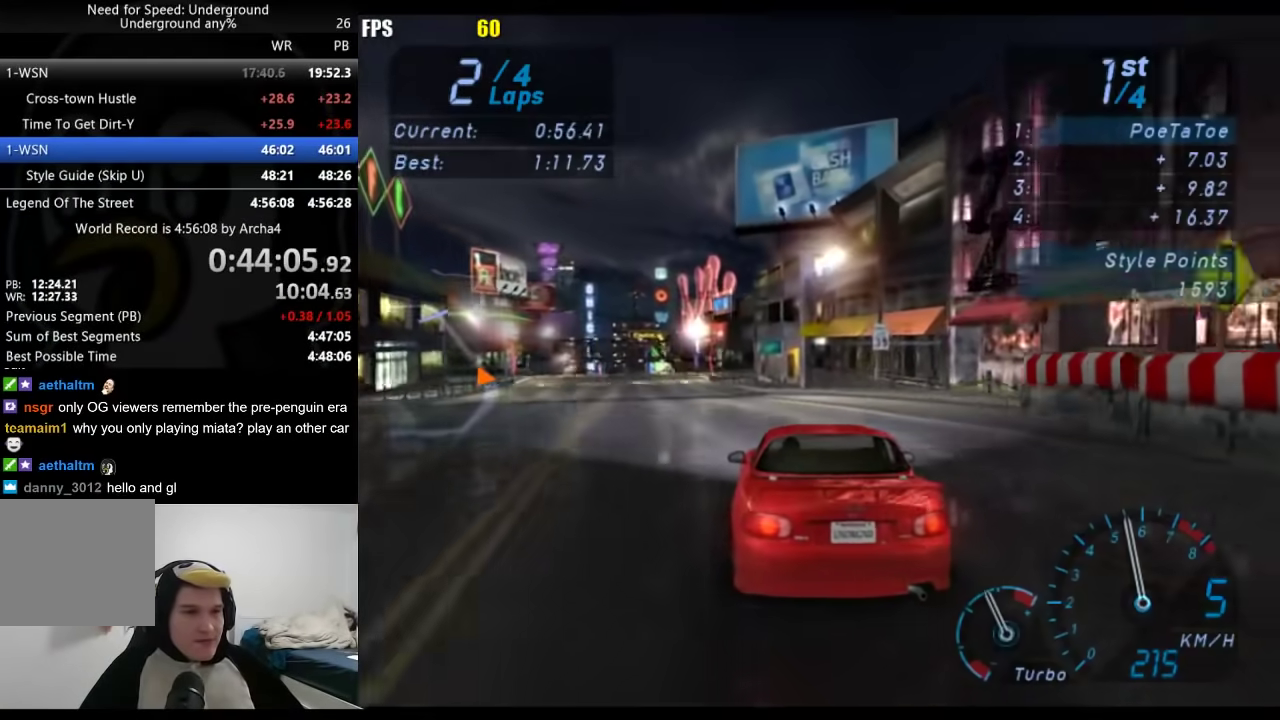
{"buttons": [], "left_stick": "down-left", "right_stick": "center", "events": [[33, "left_stick", "center"], [83, "left_stick", "down-left"], [300, "left_stick", "center"], [450, "left_stick", "down-left"]]}
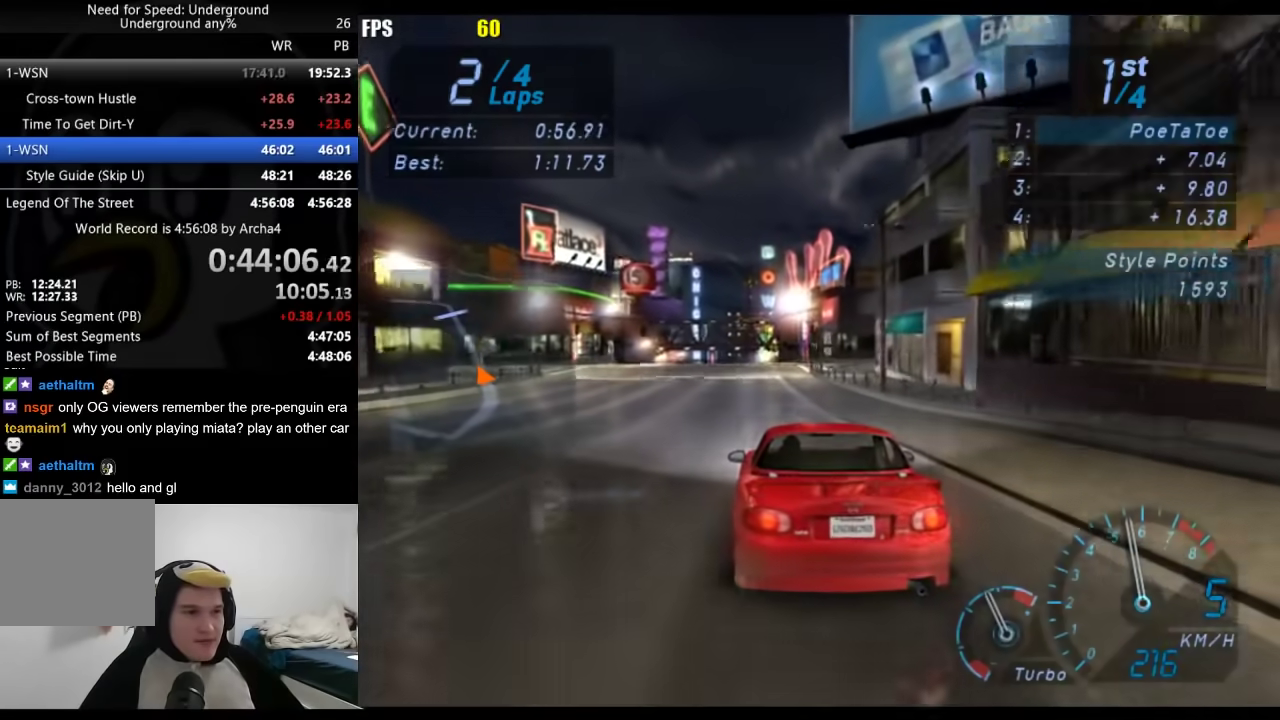
{"buttons": [], "left_stick": "center", "right_stick": "center", "events": [[100, "left_stick", "center"]]}